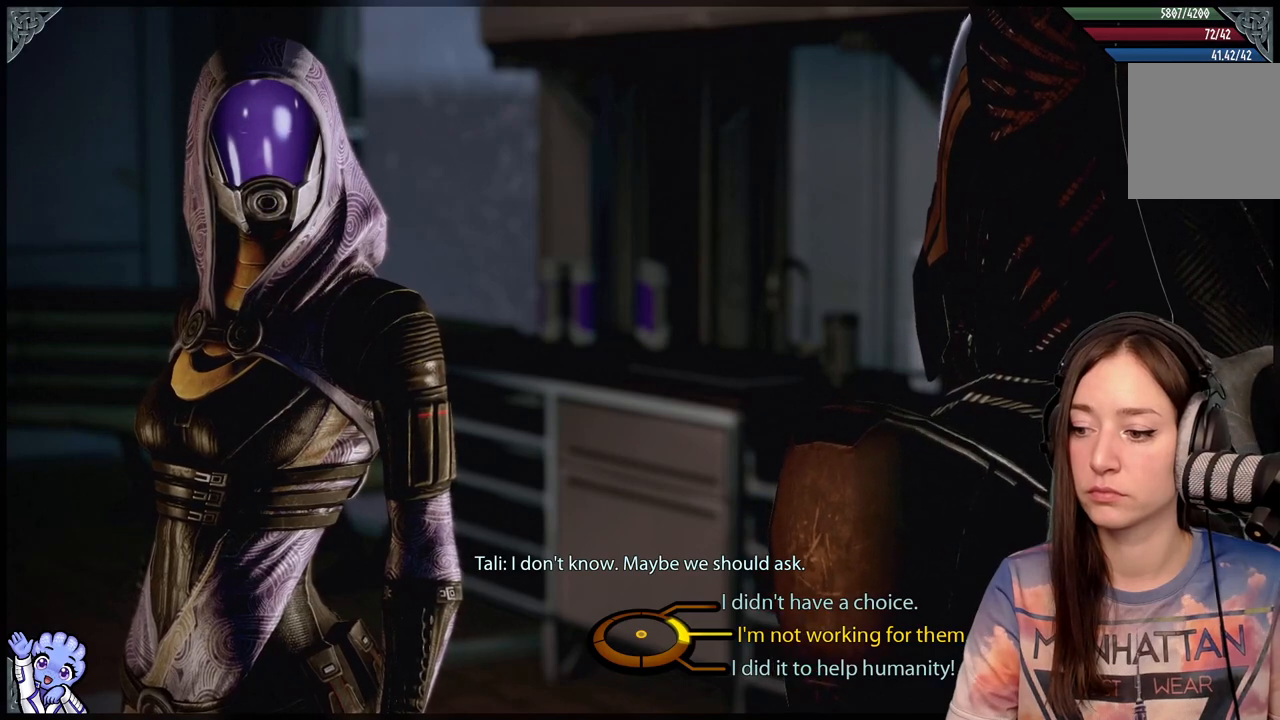
Gameplay with a controller (Xbox layout); each line is a JSON object with the inputs held at the frame after it. "events" lists button and stick changes between this image and that frame as [ms after this image, input, new state], when the widget could be followed in between. Not read: R2.
{"buttons": [], "left_stick": "up-right", "right_stick": "center", "events": [[50, "left_stick", "up-right"]]}
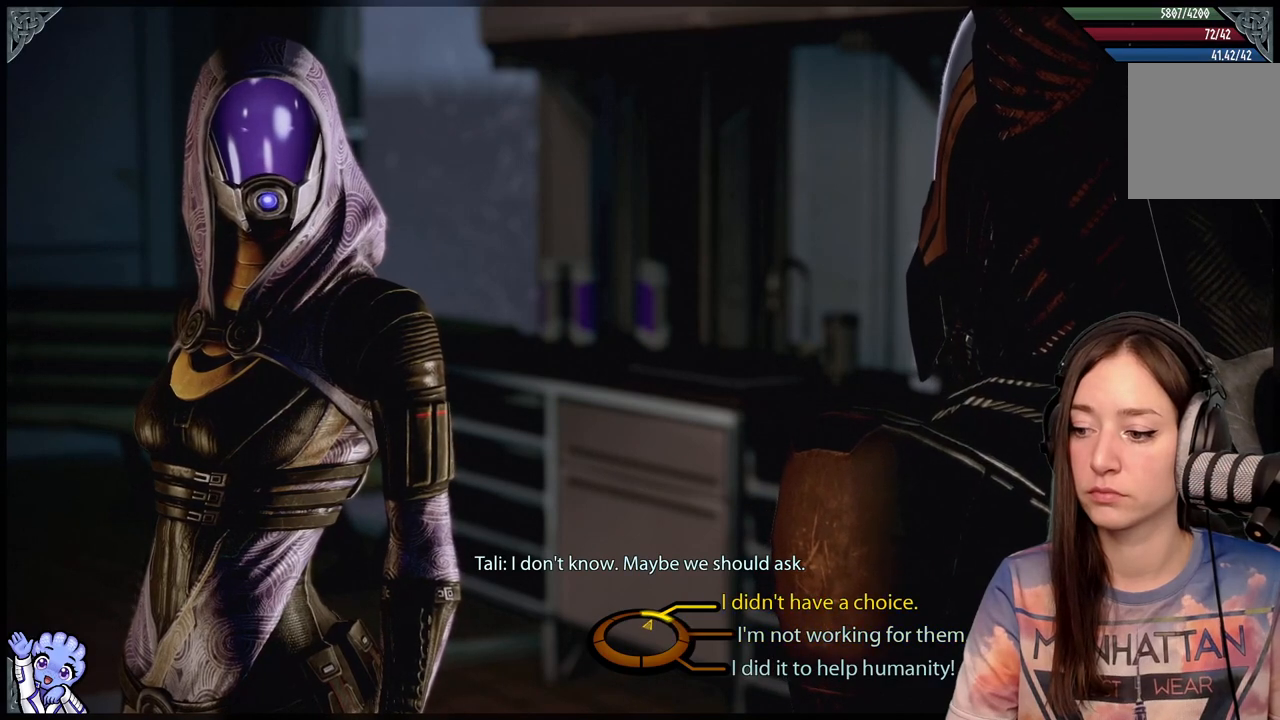
{"buttons": [], "left_stick": "up-right", "right_stick": "center", "events": []}
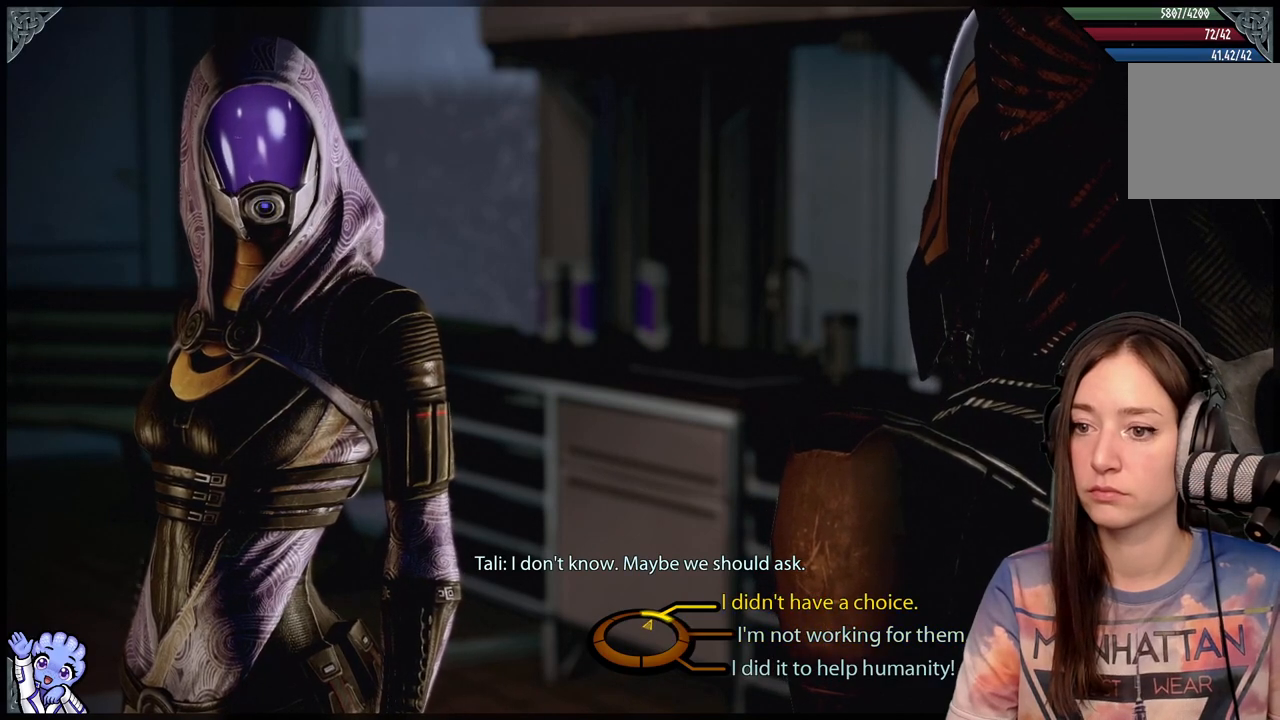
{"buttons": [], "left_stick": "up-right", "right_stick": "center", "events": []}
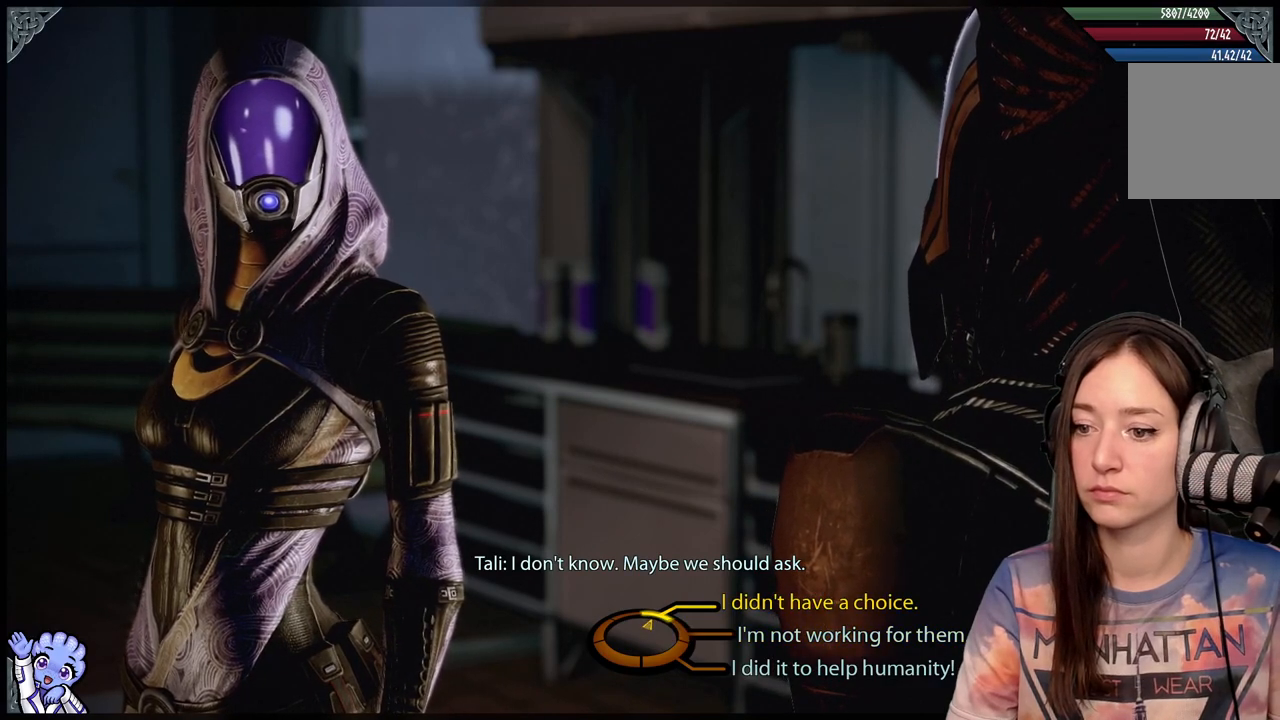
{"buttons": [], "left_stick": "up-right", "right_stick": "center", "events": []}
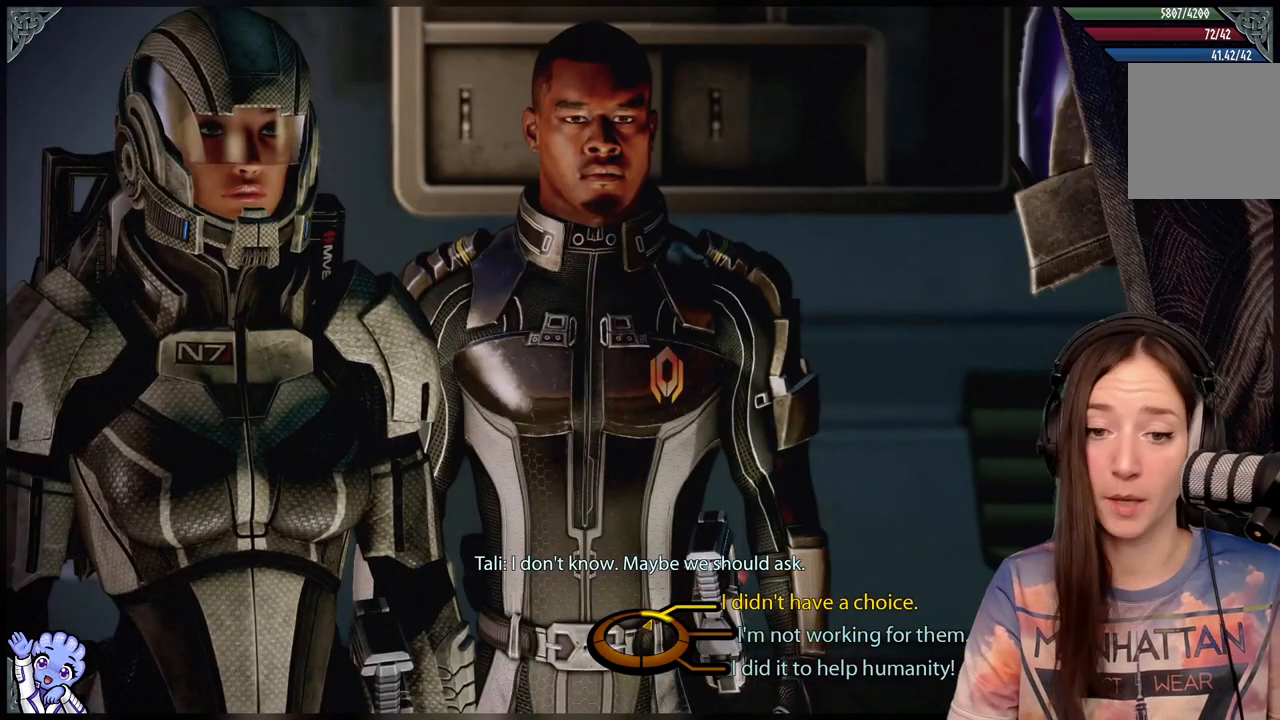
{"buttons": [], "left_stick": "up-right", "right_stick": "center", "events": []}
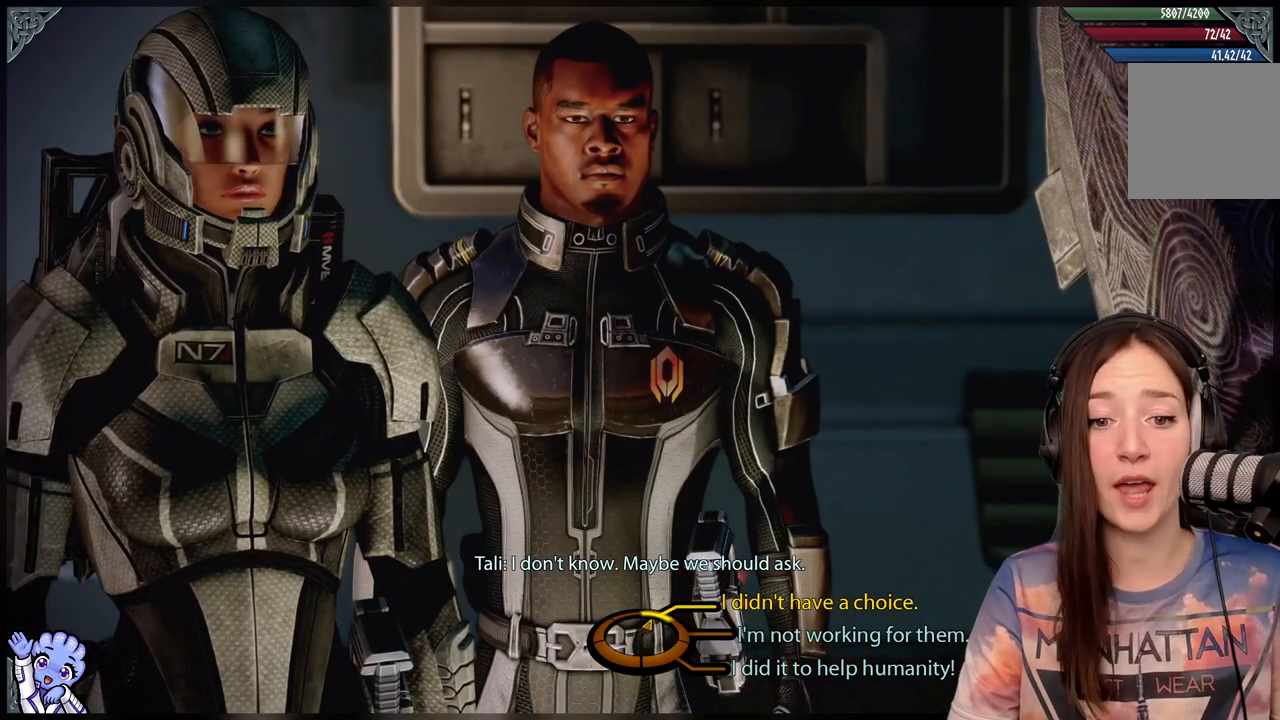
{"buttons": [], "left_stick": "up-right", "right_stick": "center", "events": []}
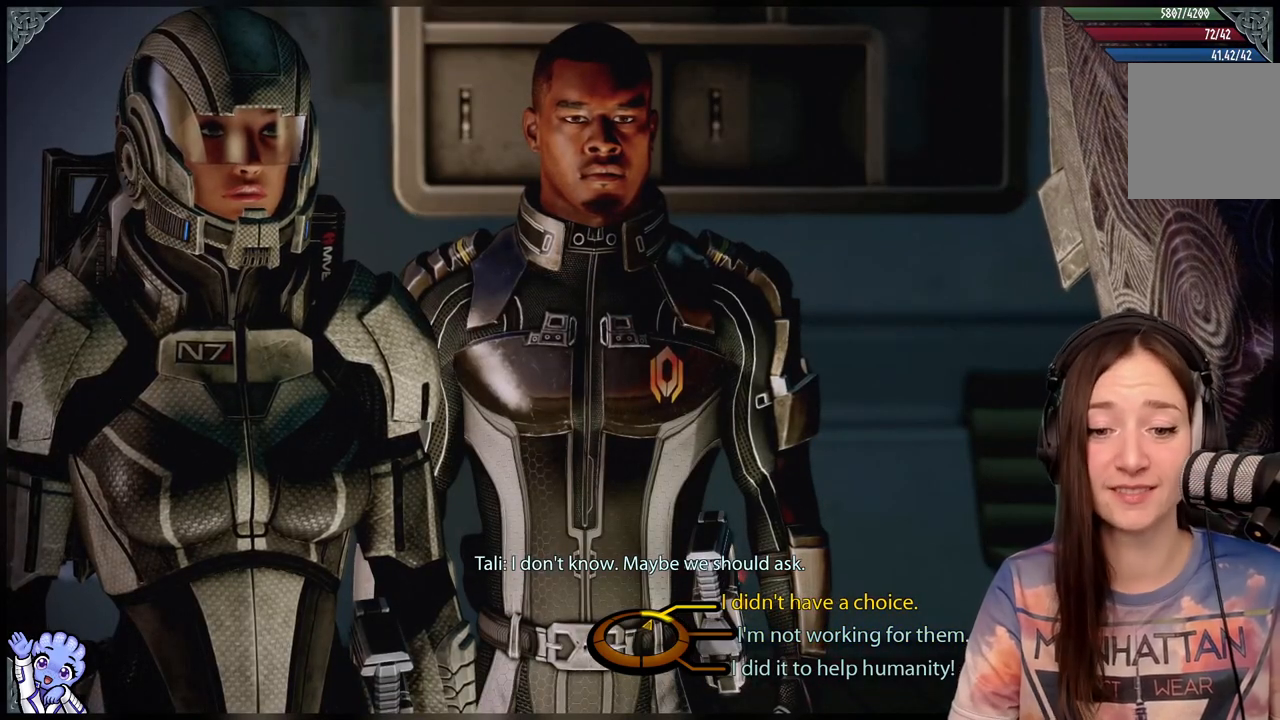
{"buttons": [], "left_stick": "up-right", "right_stick": "center", "events": []}
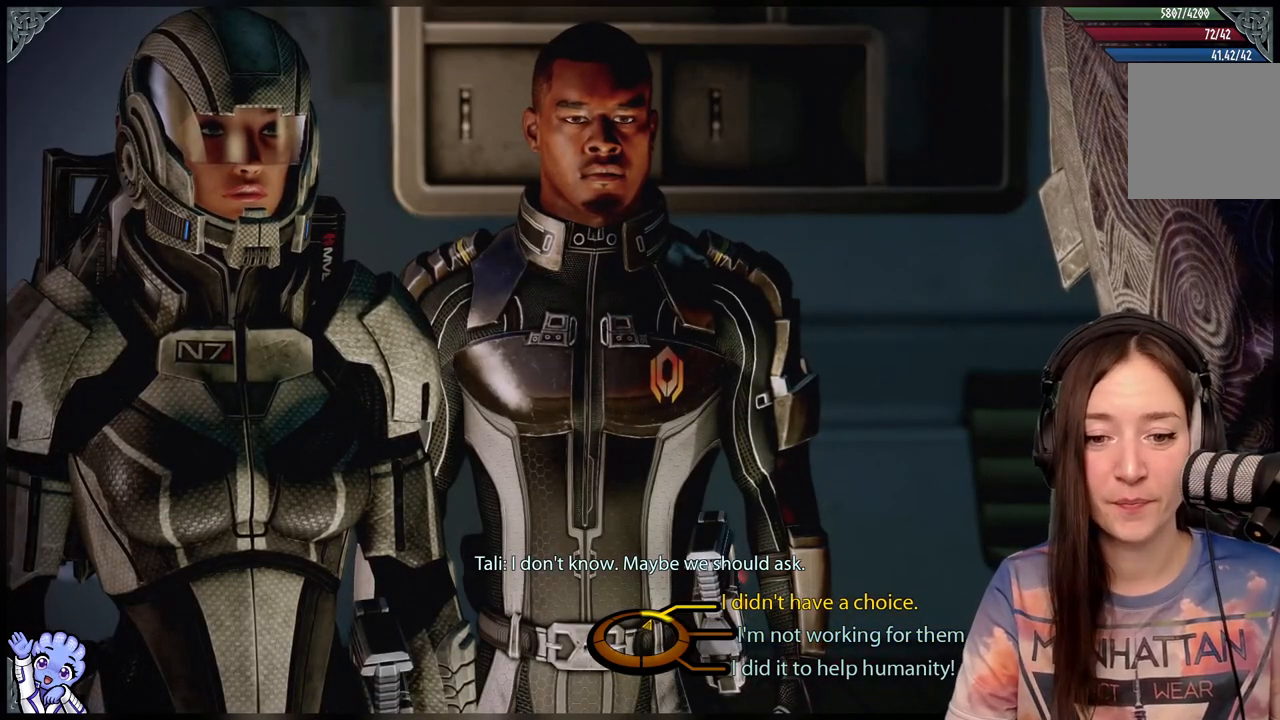
{"buttons": [], "left_stick": "up-right", "right_stick": "center", "events": []}
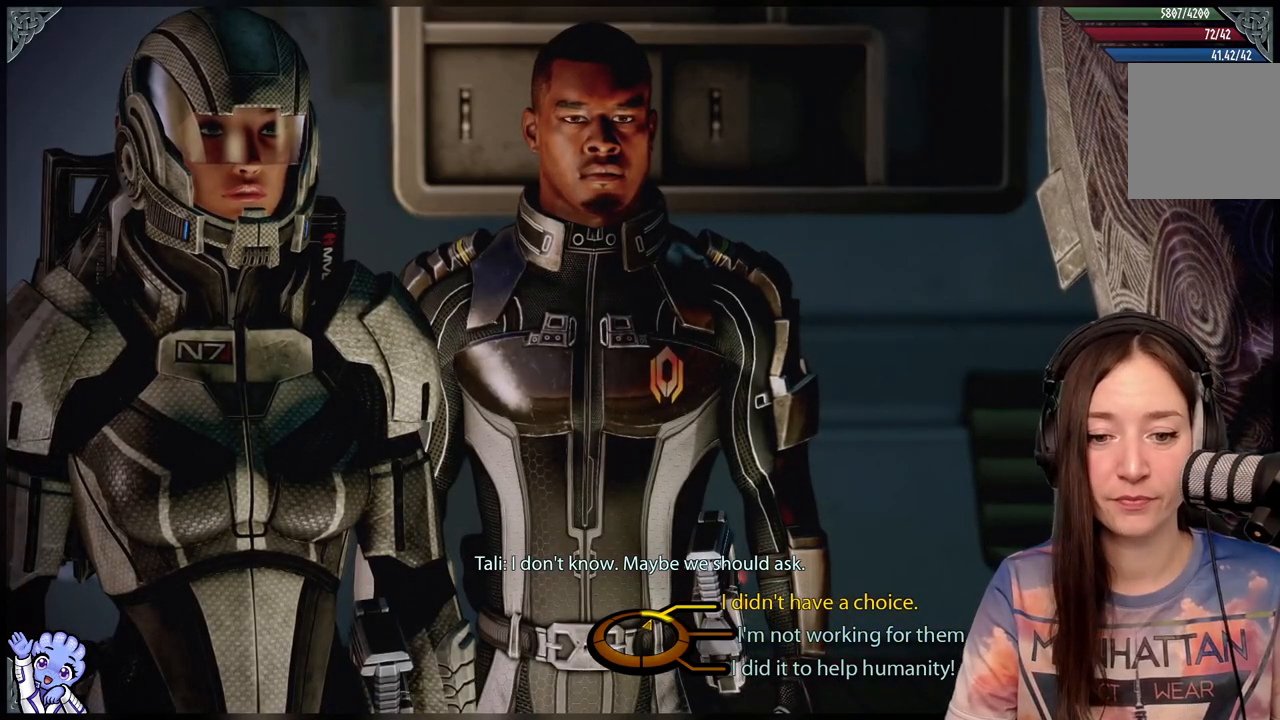
{"buttons": [], "left_stick": "up-right", "right_stick": "center", "events": []}
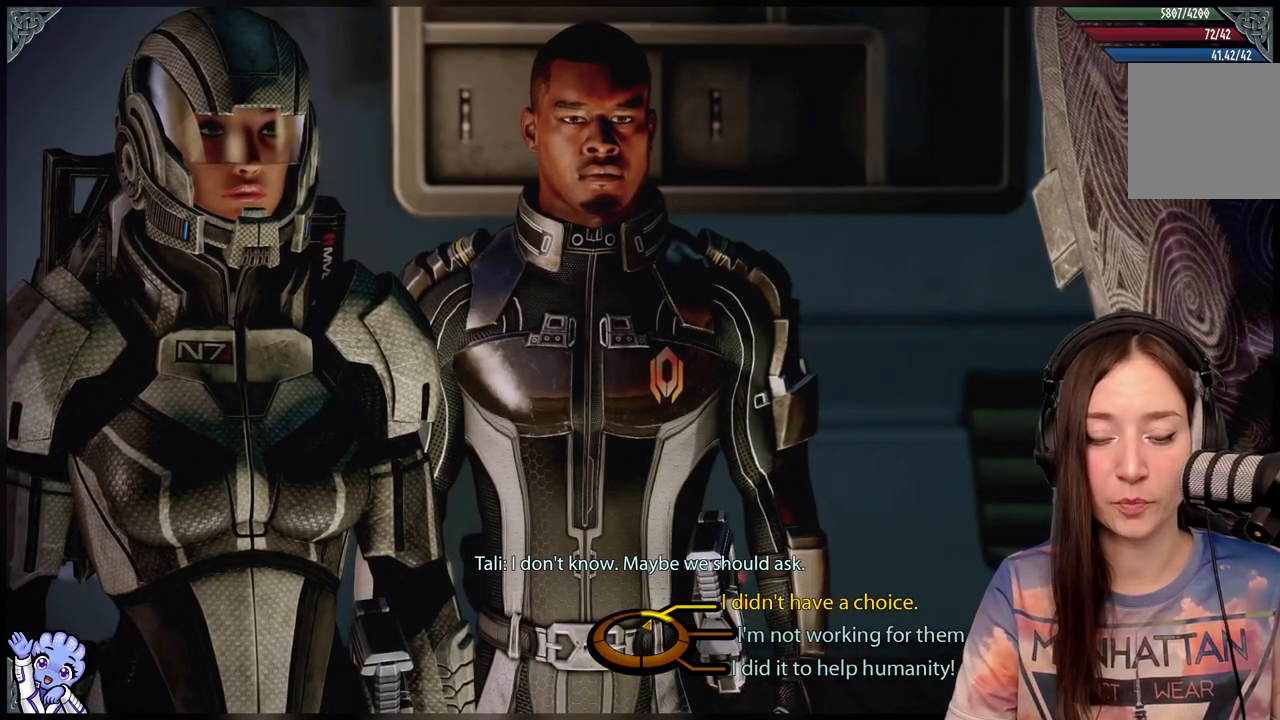
{"buttons": [], "left_stick": "up-right", "right_stick": "center", "events": []}
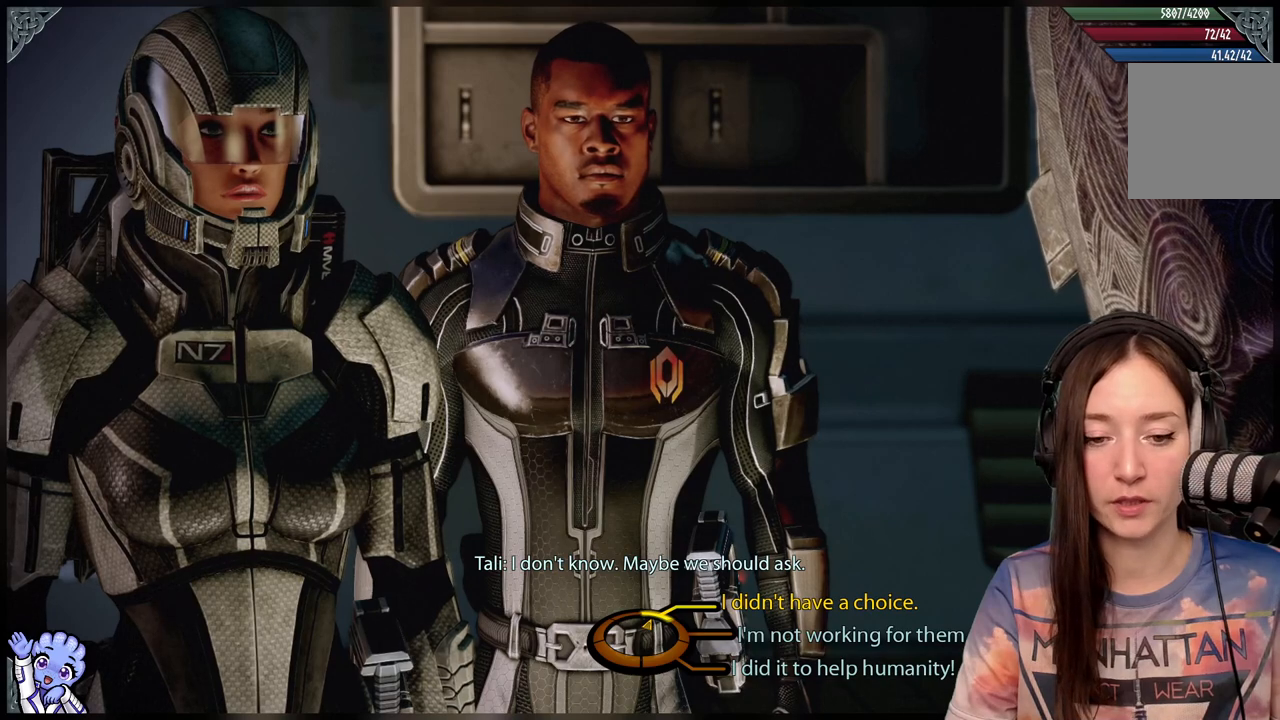
{"buttons": [], "left_stick": "up-right", "right_stick": "center", "events": []}
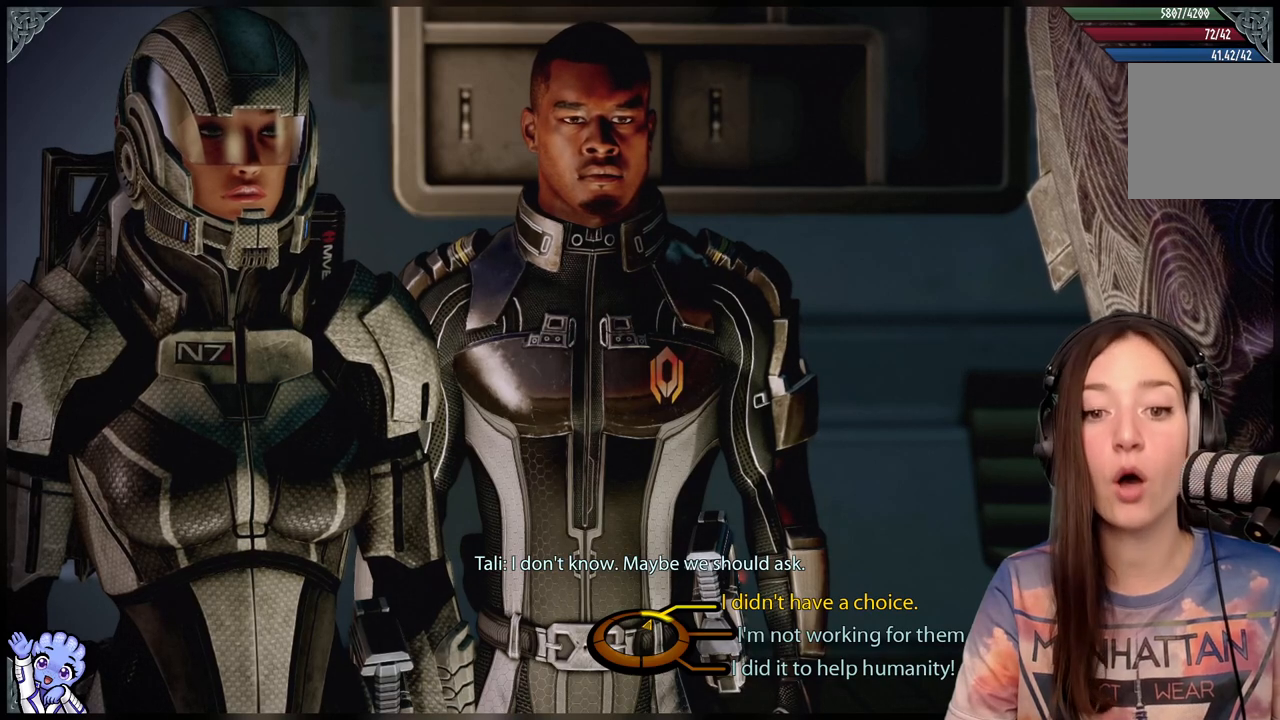
{"buttons": [], "left_stick": "up-right", "right_stick": "center", "events": []}
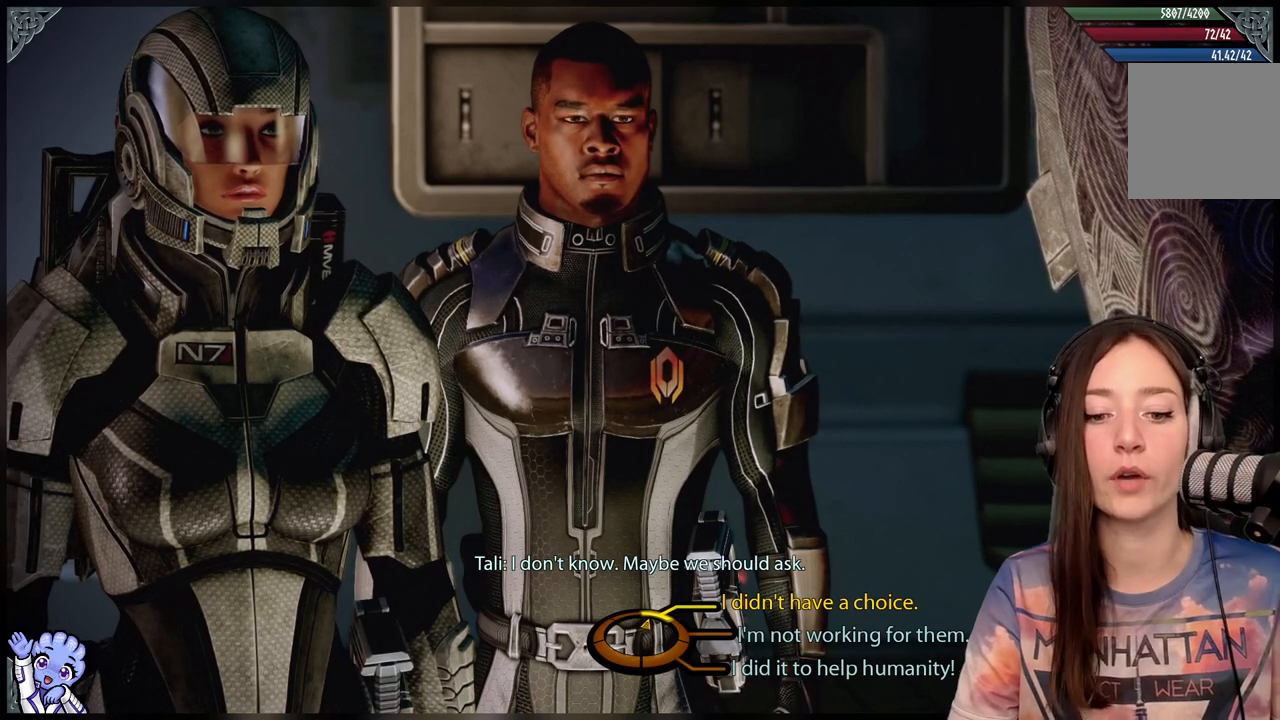
{"buttons": [], "left_stick": "up-right", "right_stick": "center", "events": []}
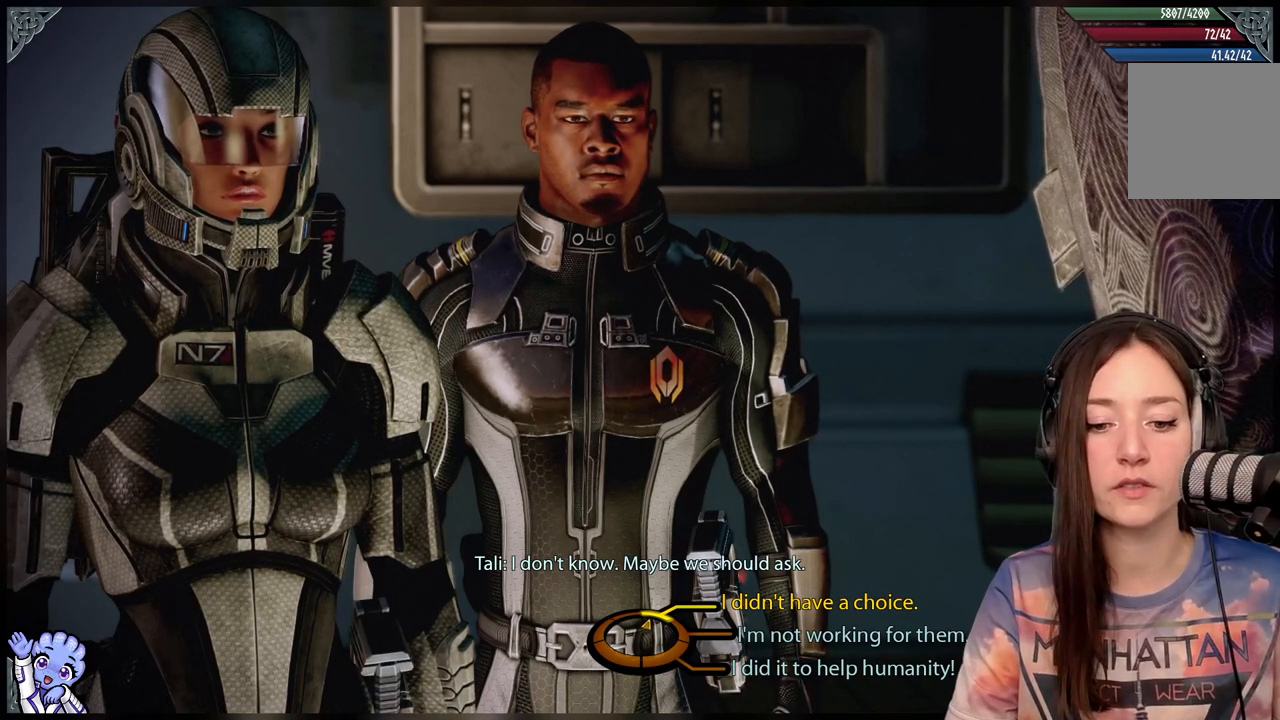
{"buttons": [], "left_stick": "up-right", "right_stick": "center", "events": []}
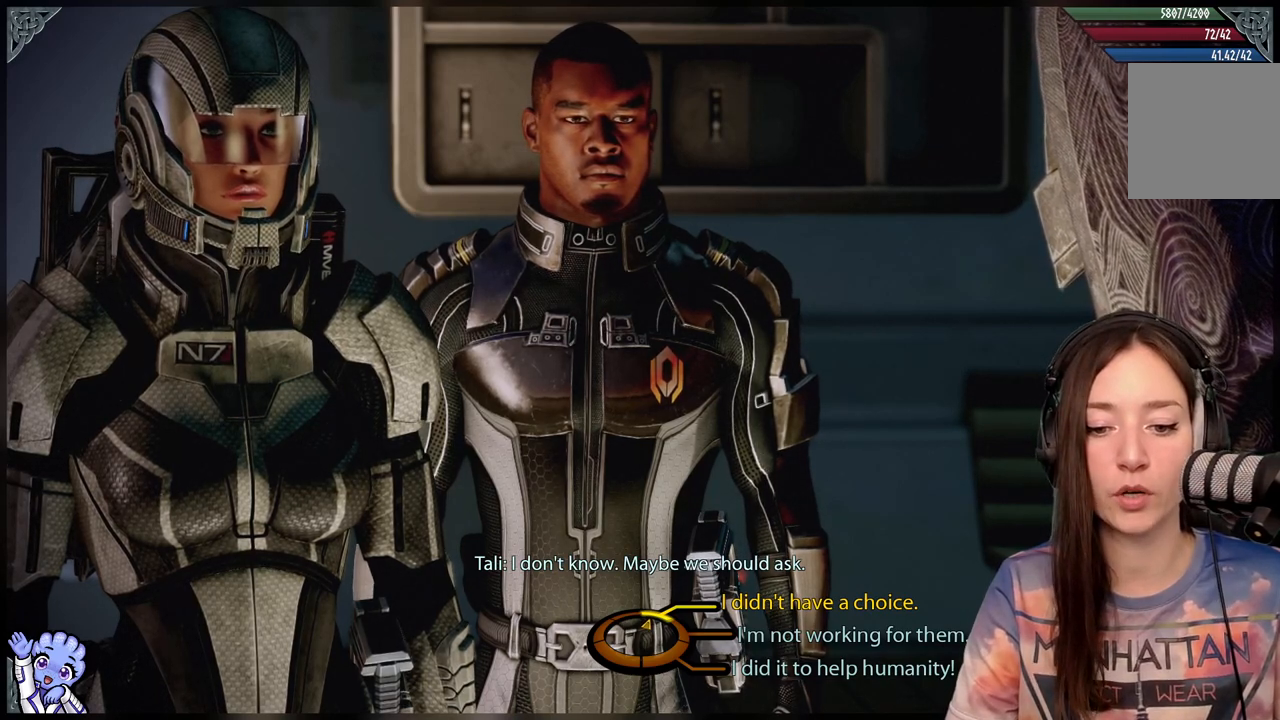
{"buttons": [], "left_stick": "up-right", "right_stick": "center", "events": []}
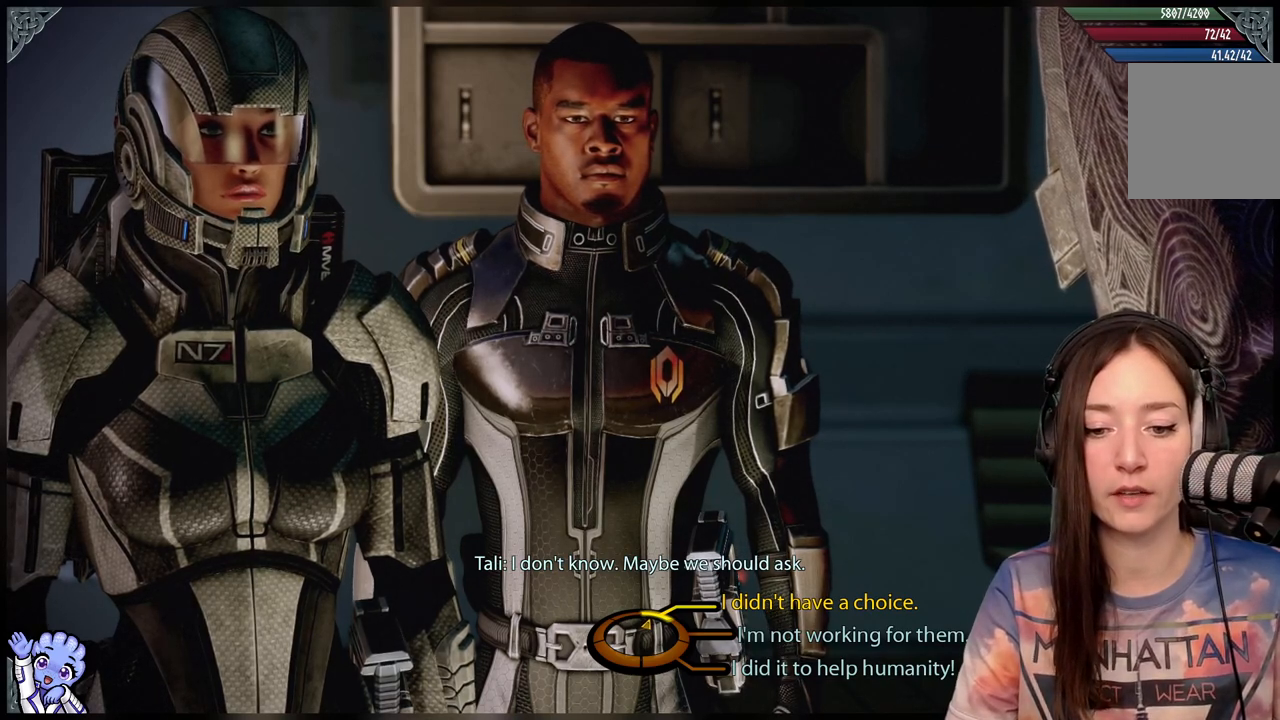
{"buttons": [], "left_stick": "up-right", "right_stick": "center", "events": []}
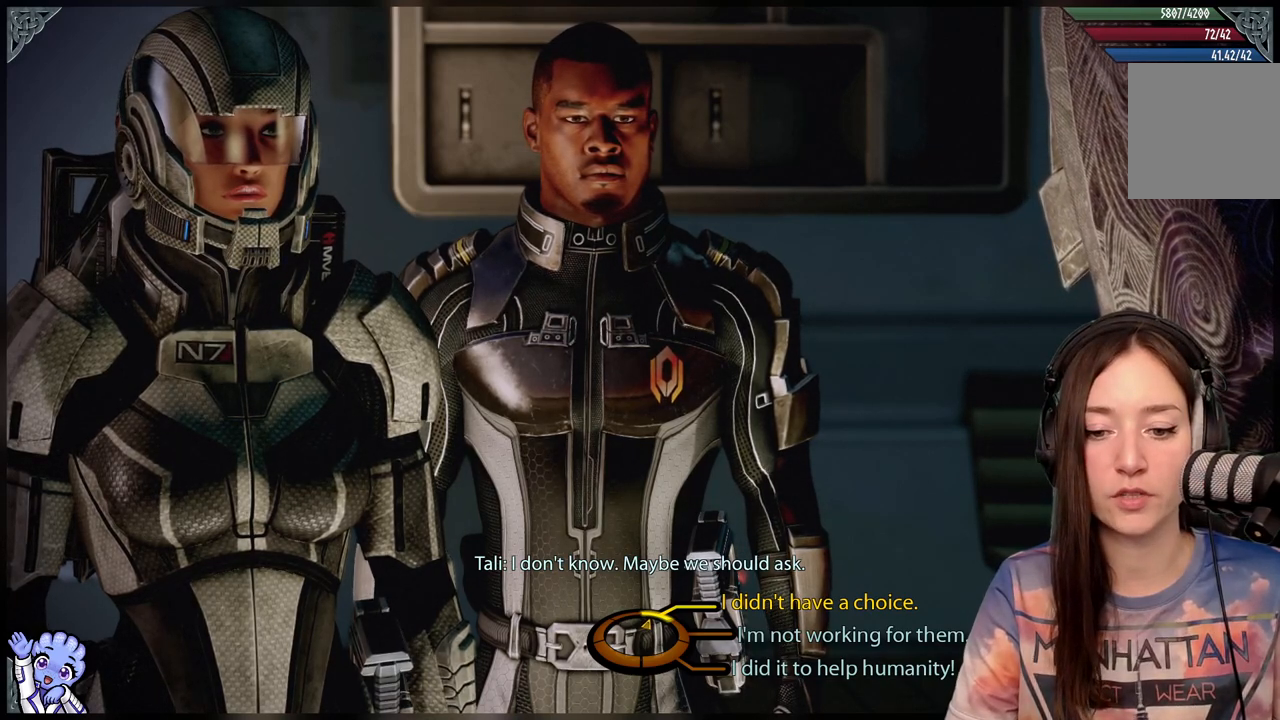
{"buttons": [], "left_stick": "up-right", "right_stick": "center", "events": []}
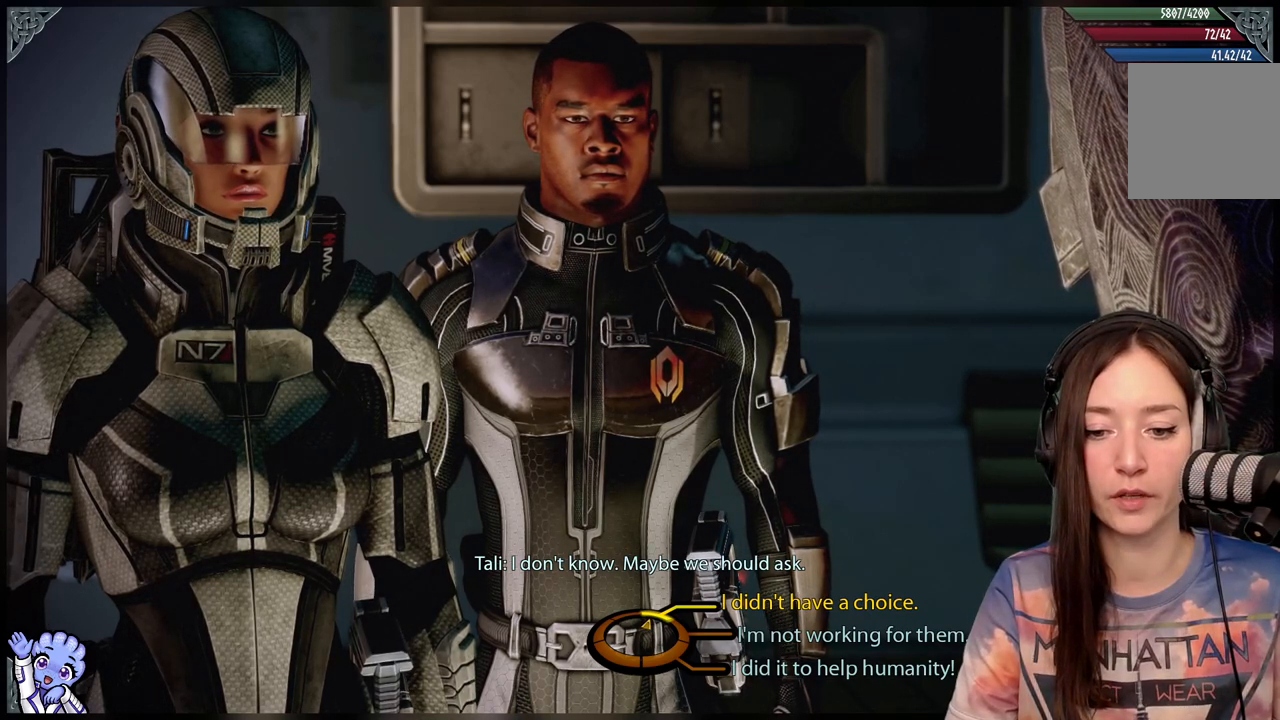
{"buttons": [], "left_stick": "up-right", "right_stick": "center", "events": []}
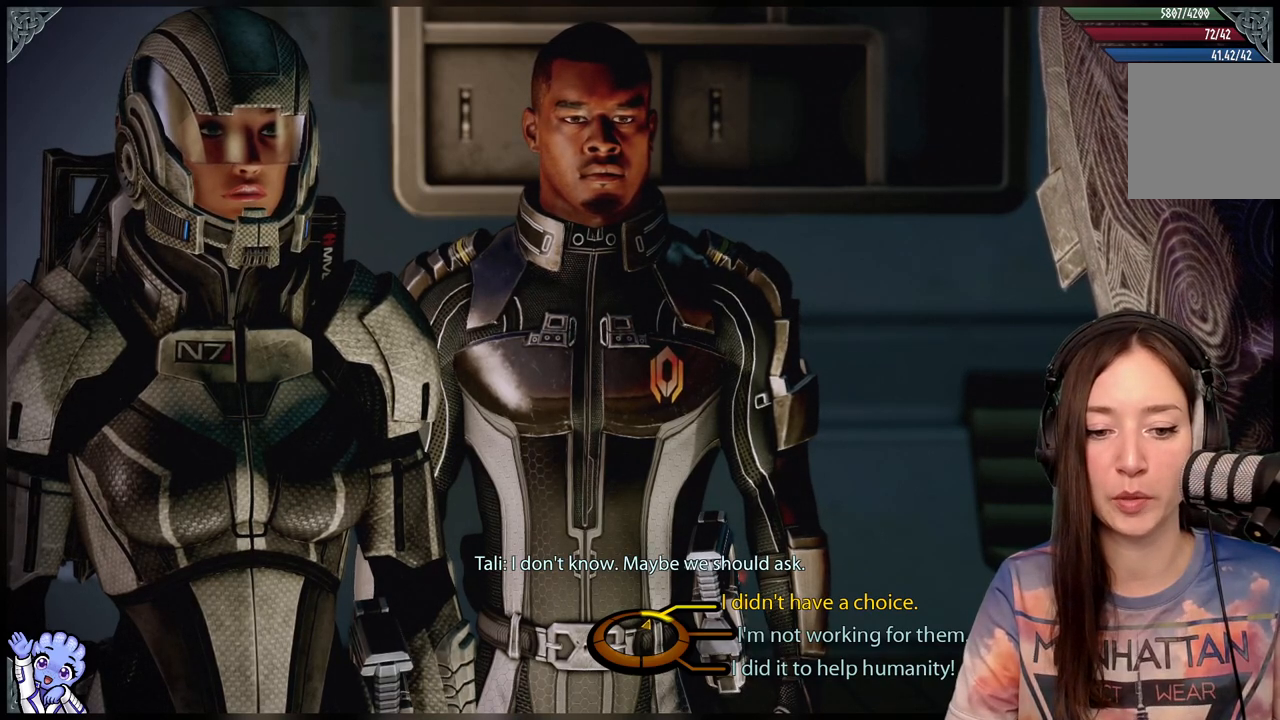
{"buttons": [], "left_stick": "up-right", "right_stick": "center", "events": []}
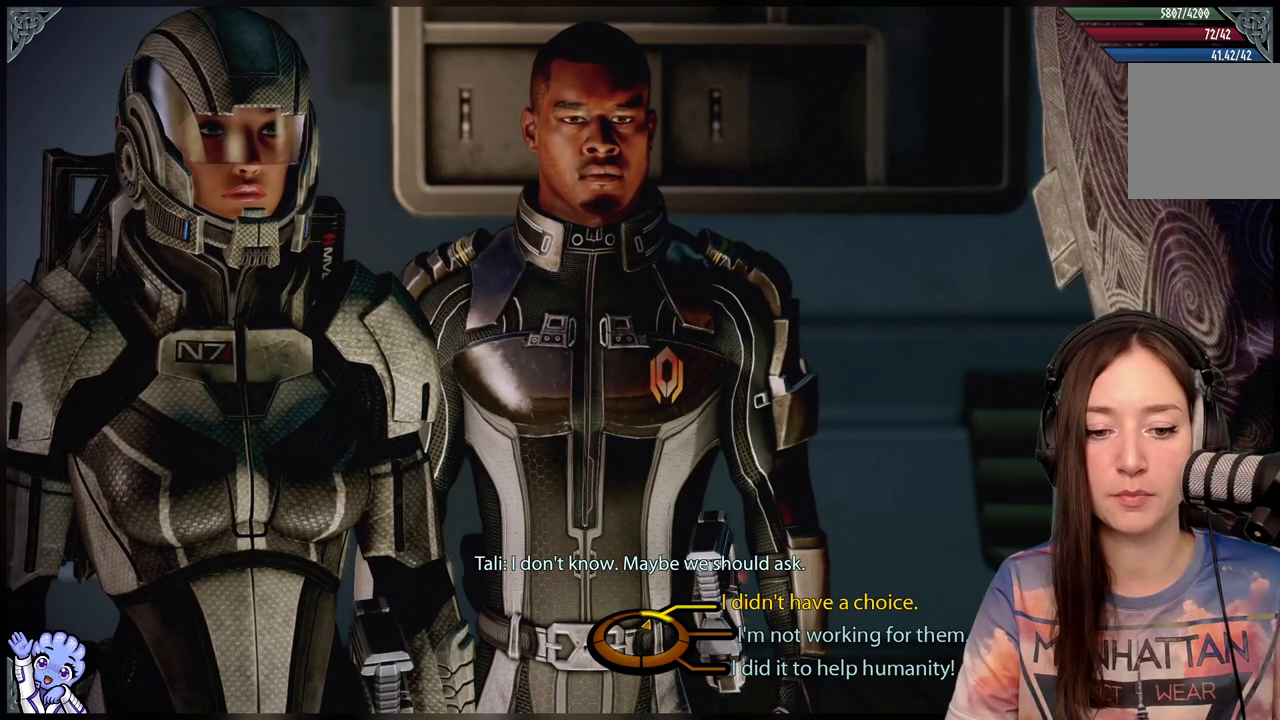
{"buttons": [], "left_stick": "up-right", "right_stick": "center", "events": []}